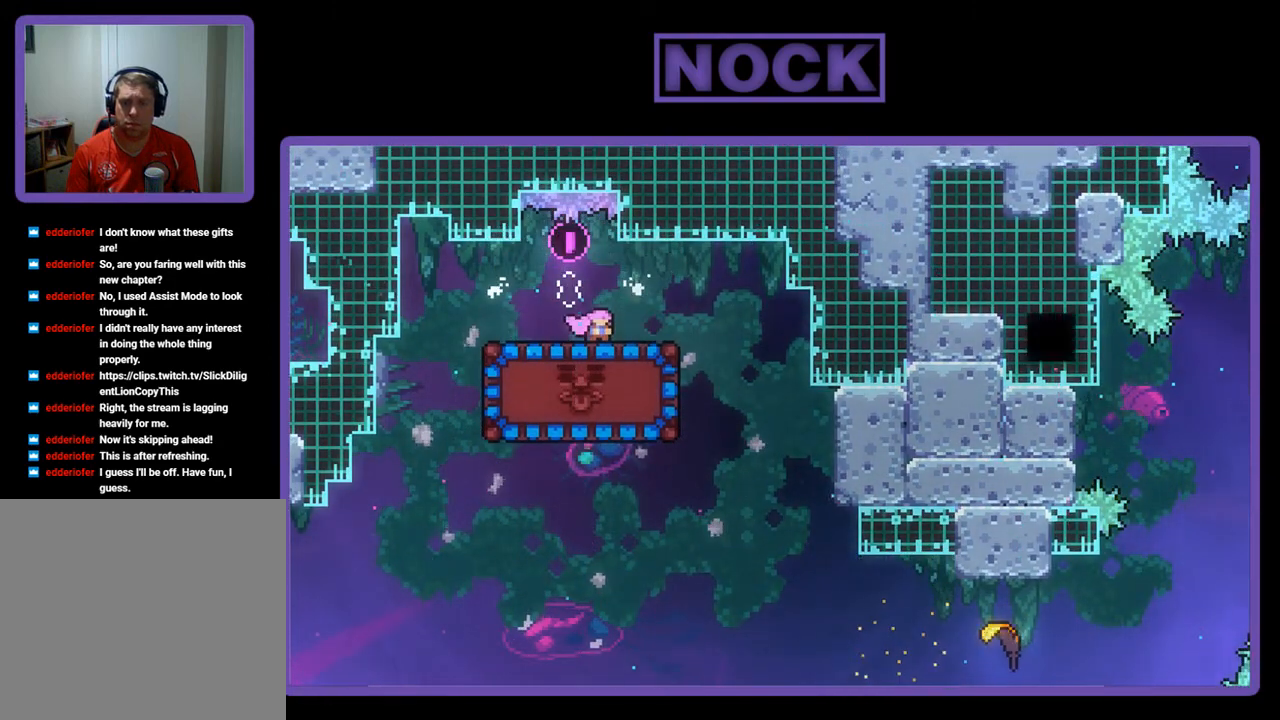
Gameplay with a controller (PlayStation layout); each line is a JSON object with the inputs held at the frame after it. "events" lists button and stick changes between this image and that frame as [ms after this image, input, new state], when the widget could be followed in between. Not read: right_stick.
{"buttons": ["R2"], "left_stick": "center", "events": [[100, "DPAD_DOWN", "up"]]}
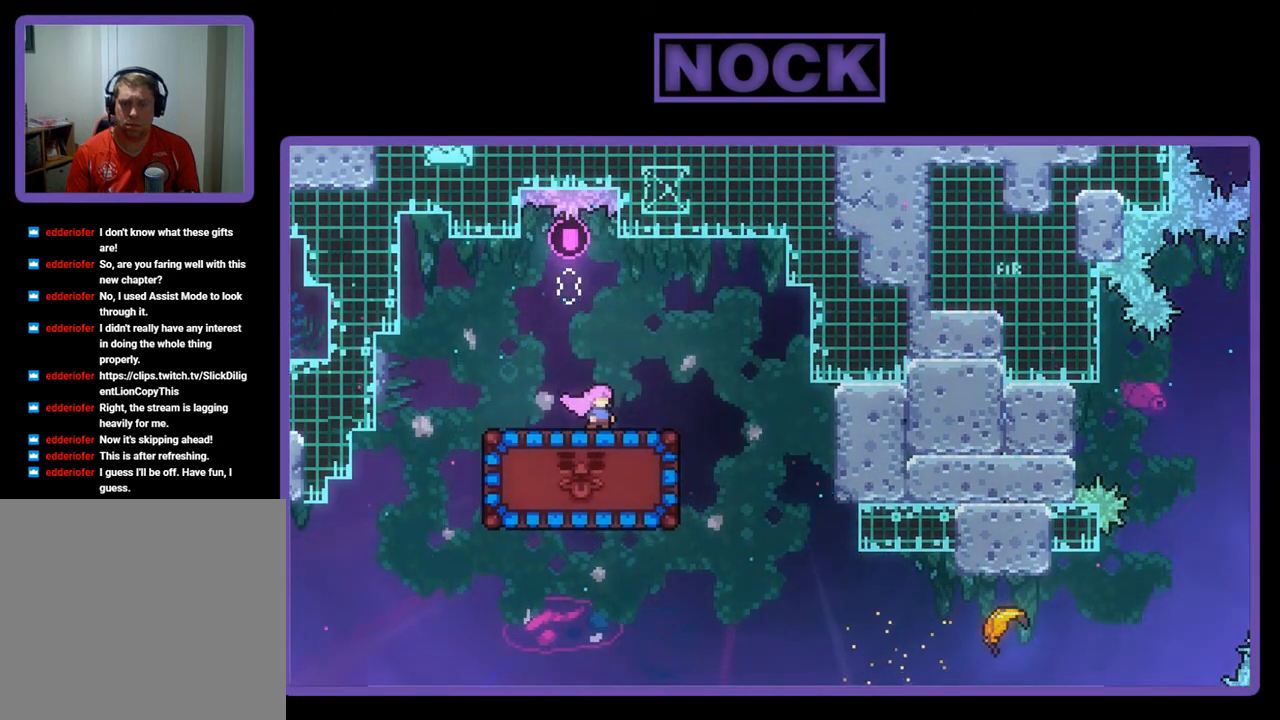
{"buttons": ["R2", "DPAD_LEFT"], "left_stick": "center", "events": [[433, "DPAD_LEFT", "down"]]}
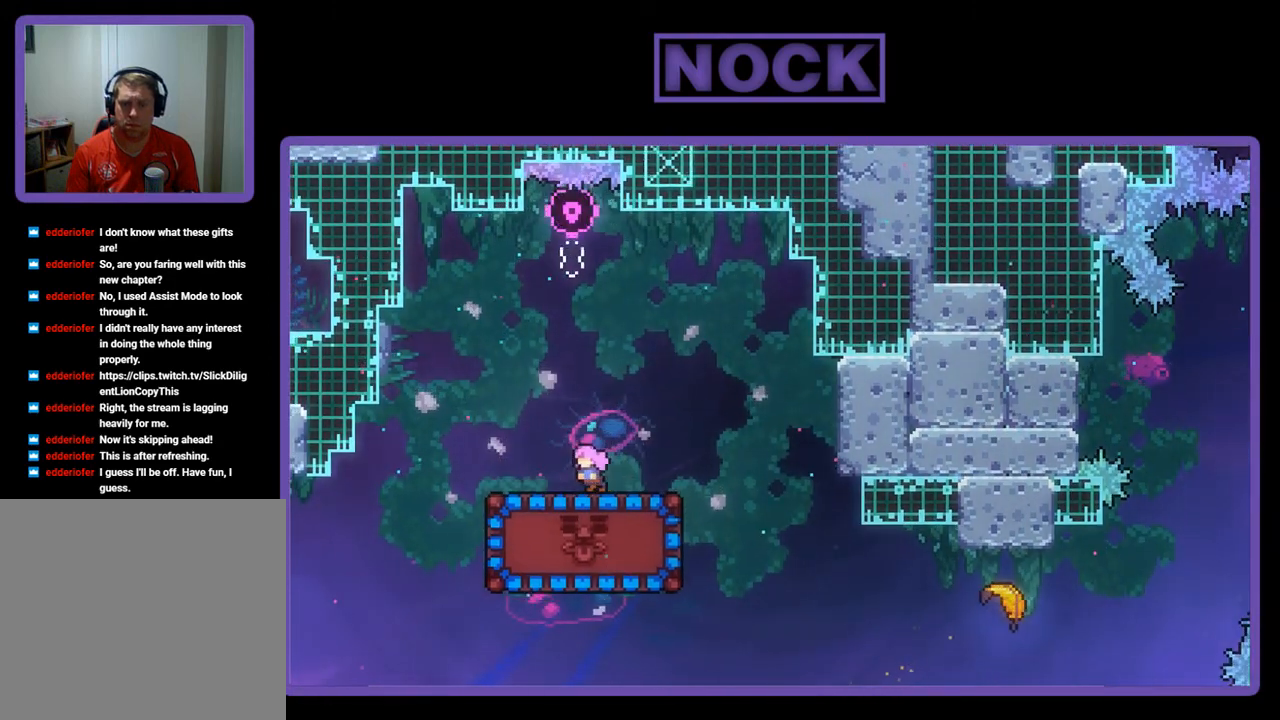
{"buttons": ["R2"], "left_stick": "center", "events": [[133, "DPAD_LEFT", "up"]]}
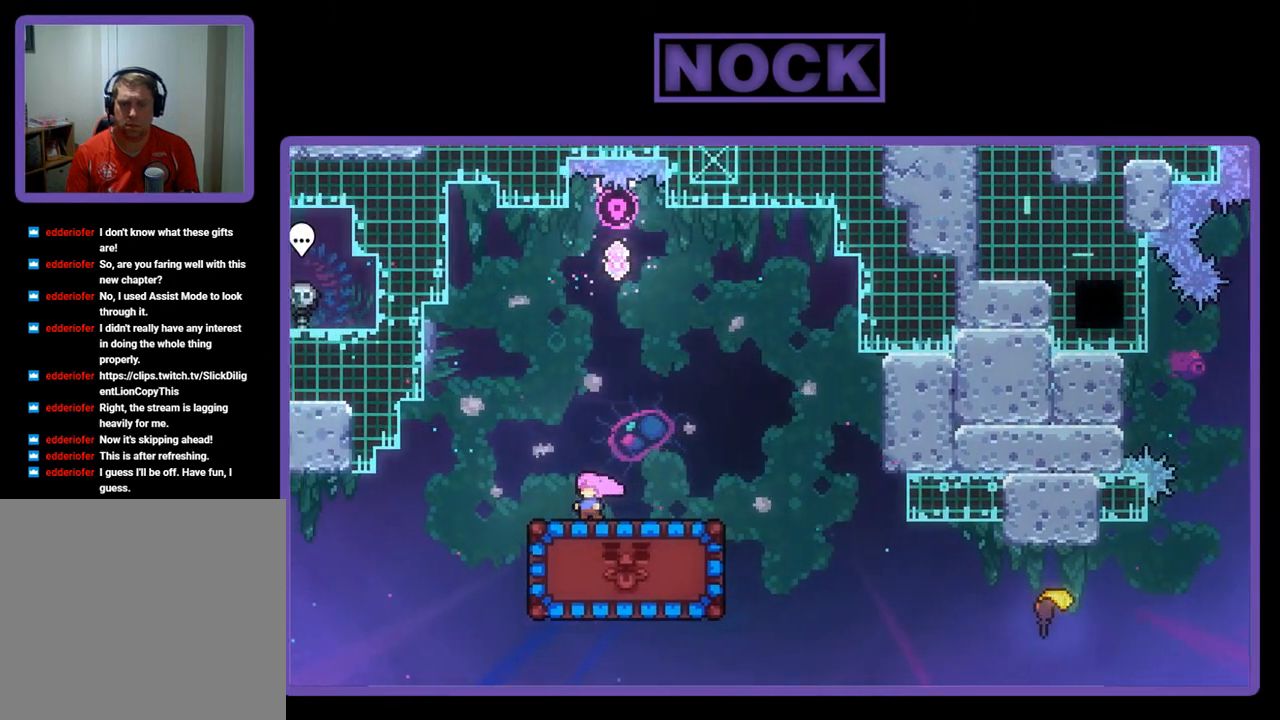
{"buttons": ["CROSS", "R2", "DPAD_RIGHT"], "left_stick": "center", "events": [[133, "DPAD_RIGHT", "down"], [433, "CROSS", "down"]]}
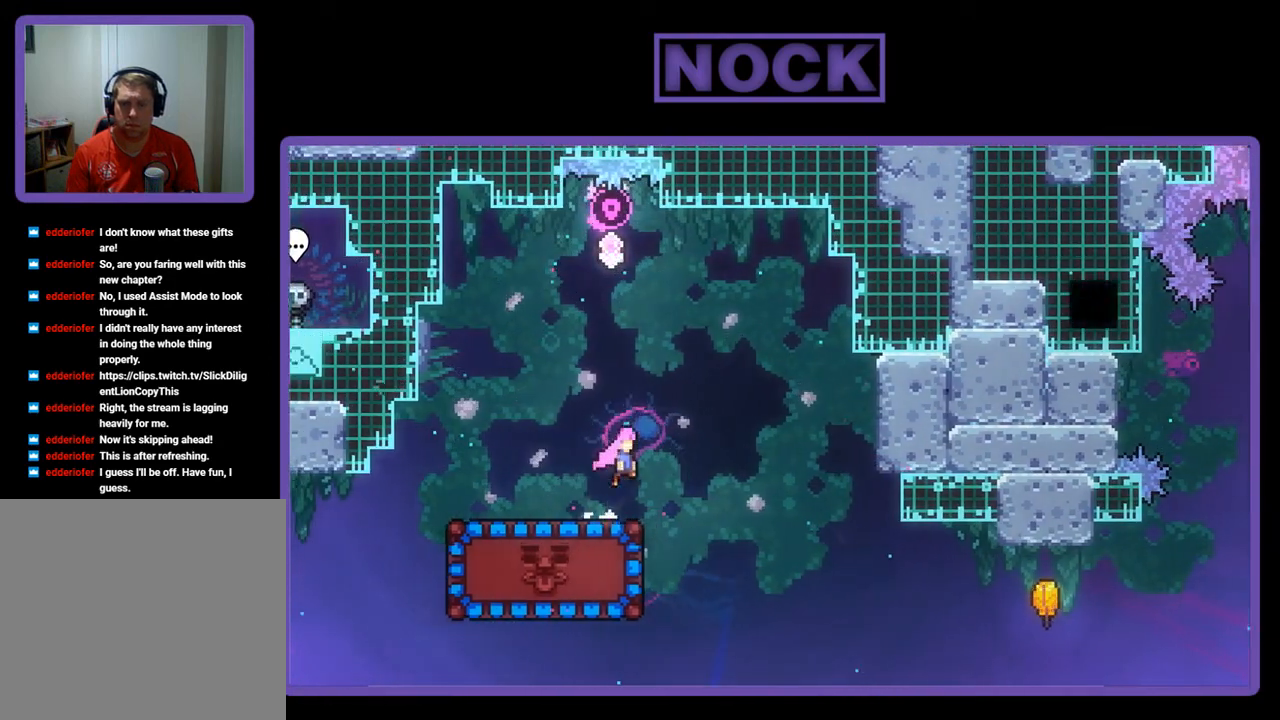
{"buttons": ["CROSS", "R2", "DPAD_RIGHT"], "left_stick": "center", "events": []}
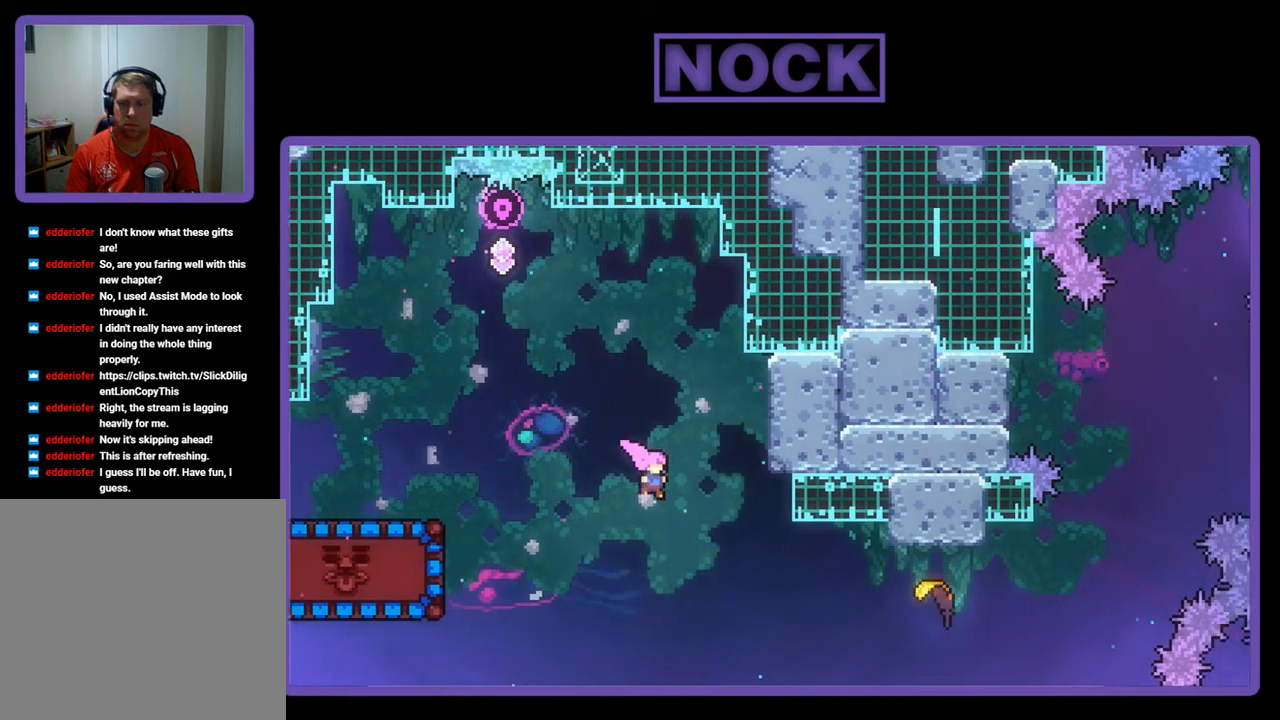
{"buttons": ["CIRCLE", "R2", "DPAD_RIGHT"], "left_stick": "center", "events": [[233, "CROSS", "up"], [333, "CIRCLE", "down"]]}
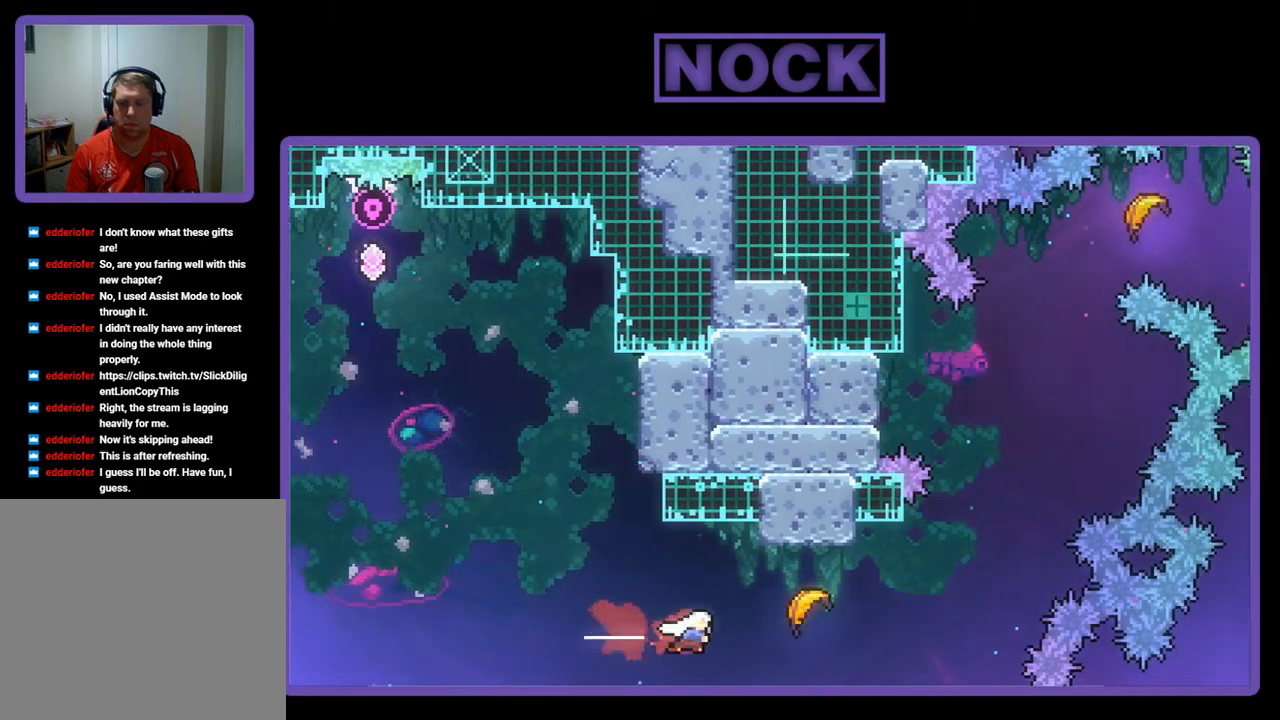
{"buttons": ["R2"], "left_stick": "up-right", "events": [[267, "DPAD_RIGHT", "up"], [400, "CIRCLE", "up"], [400, "left_stick", "up-right"]]}
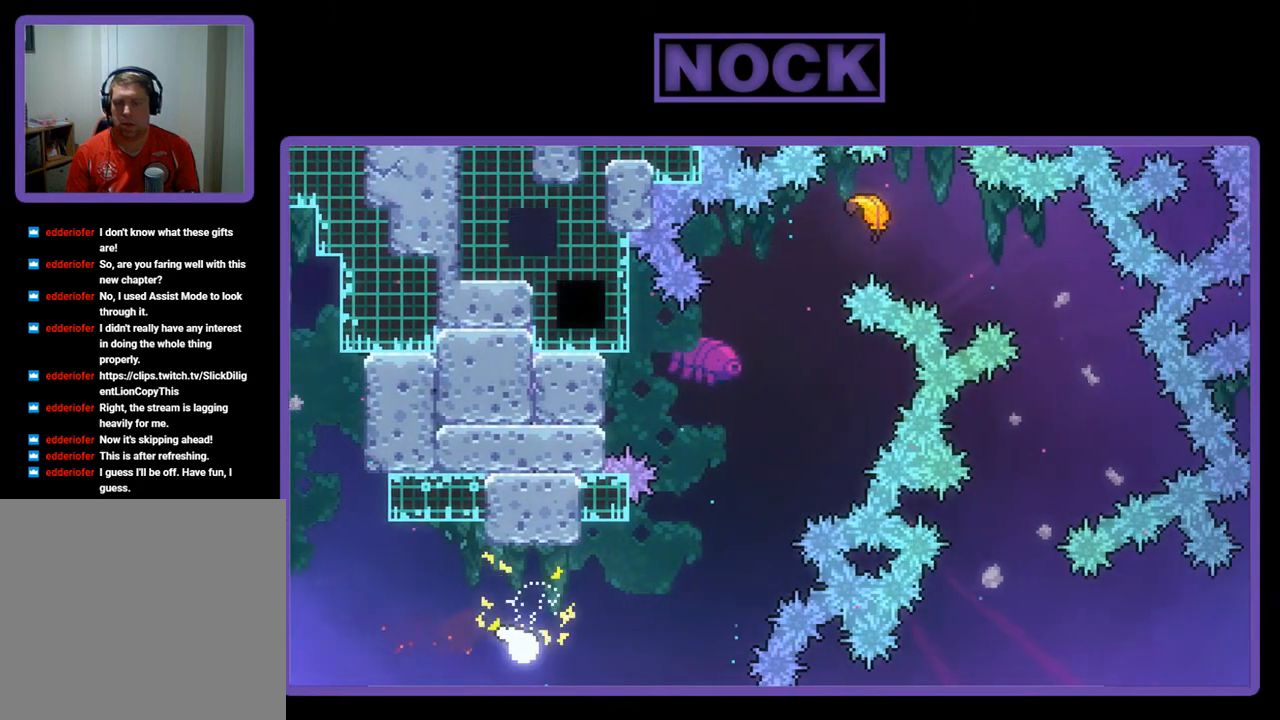
{"buttons": ["R2"], "left_stick": "up-right", "events": []}
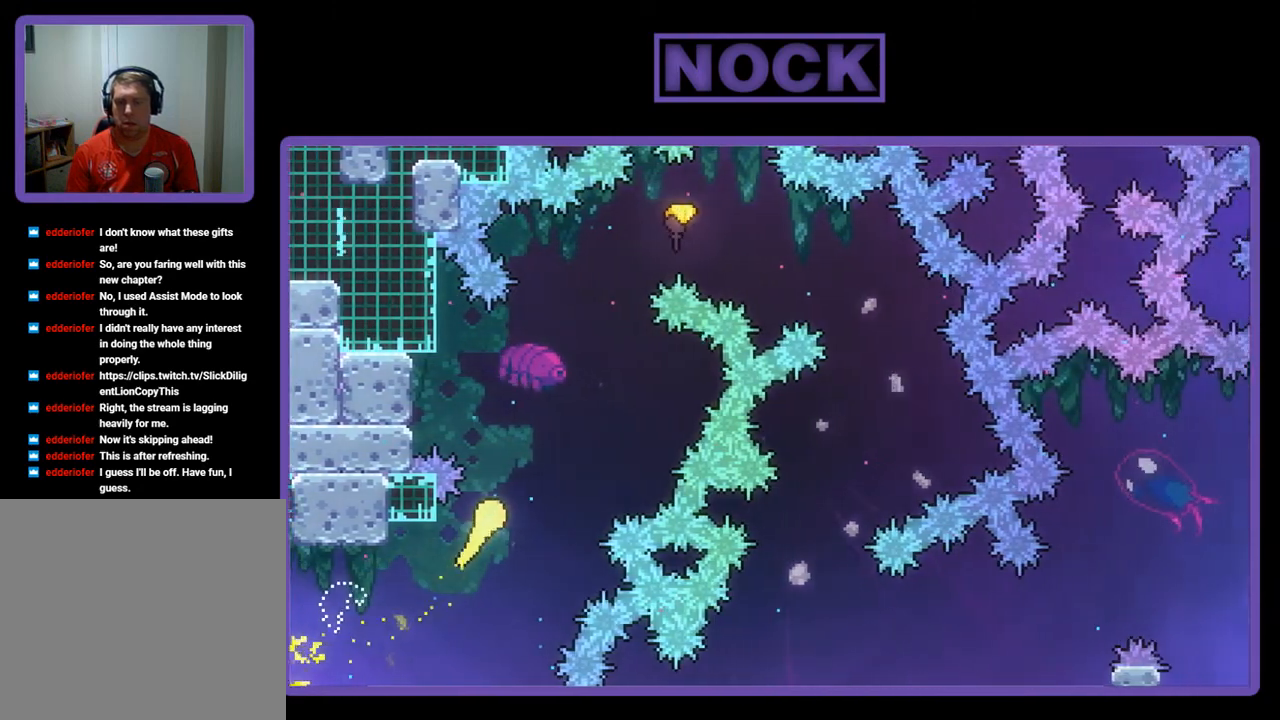
{"buttons": ["R2"], "left_stick": "up-right", "events": [[100, "left_stick", "up"], [267, "left_stick", "up-right"]]}
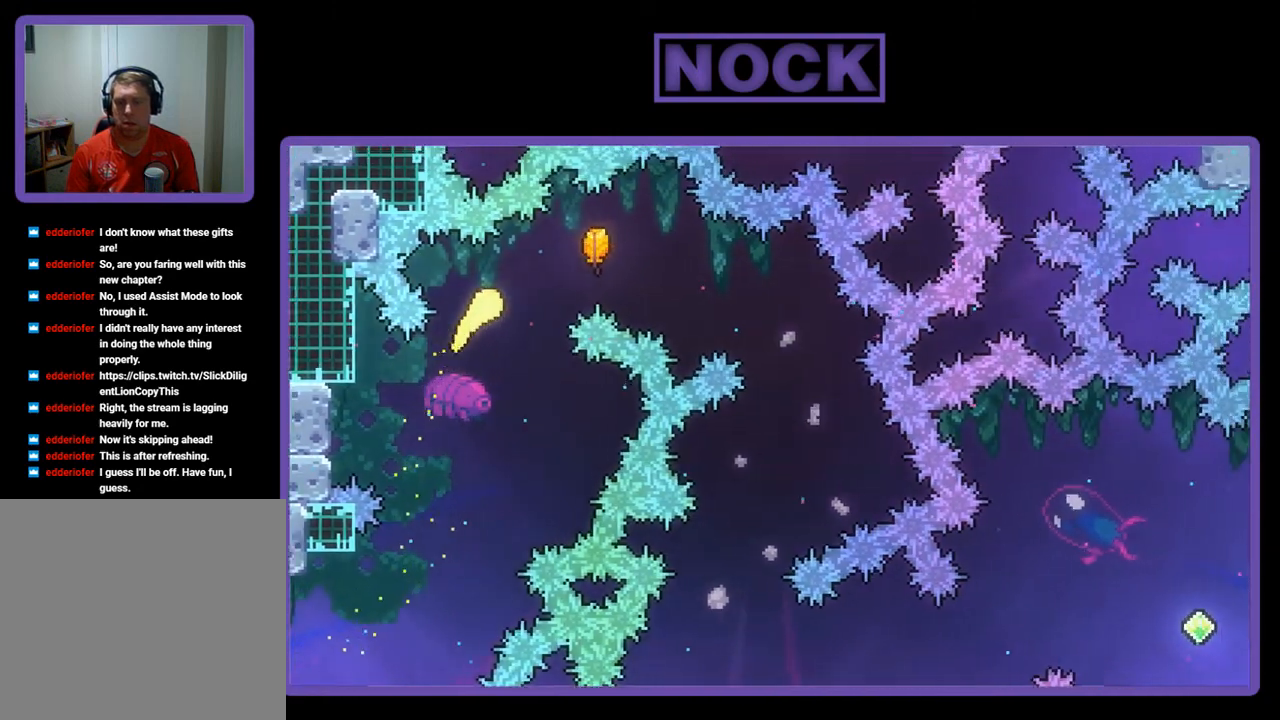
{"buttons": ["R2"], "left_stick": "down-right", "events": [[267, "left_stick", "down-right"]]}
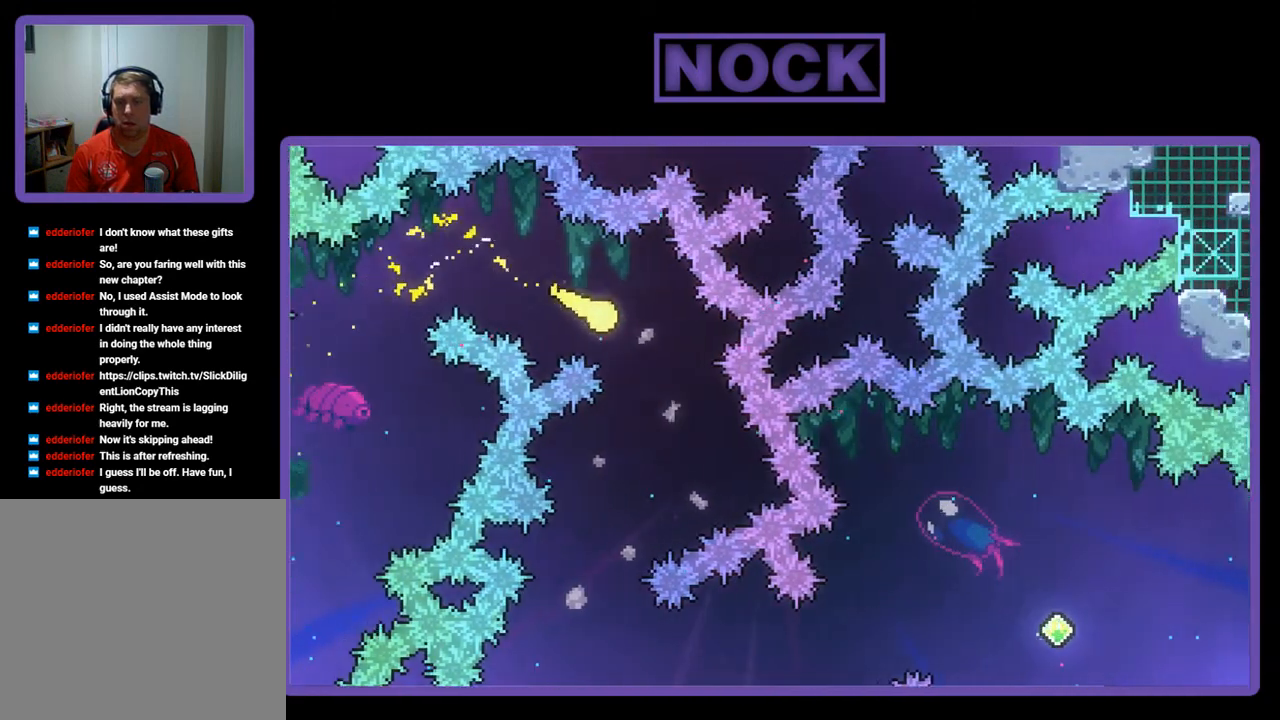
{"buttons": ["R2"], "left_stick": "down-right", "events": [[133, "left_stick", "down"], [500, "left_stick", "down-right"]]}
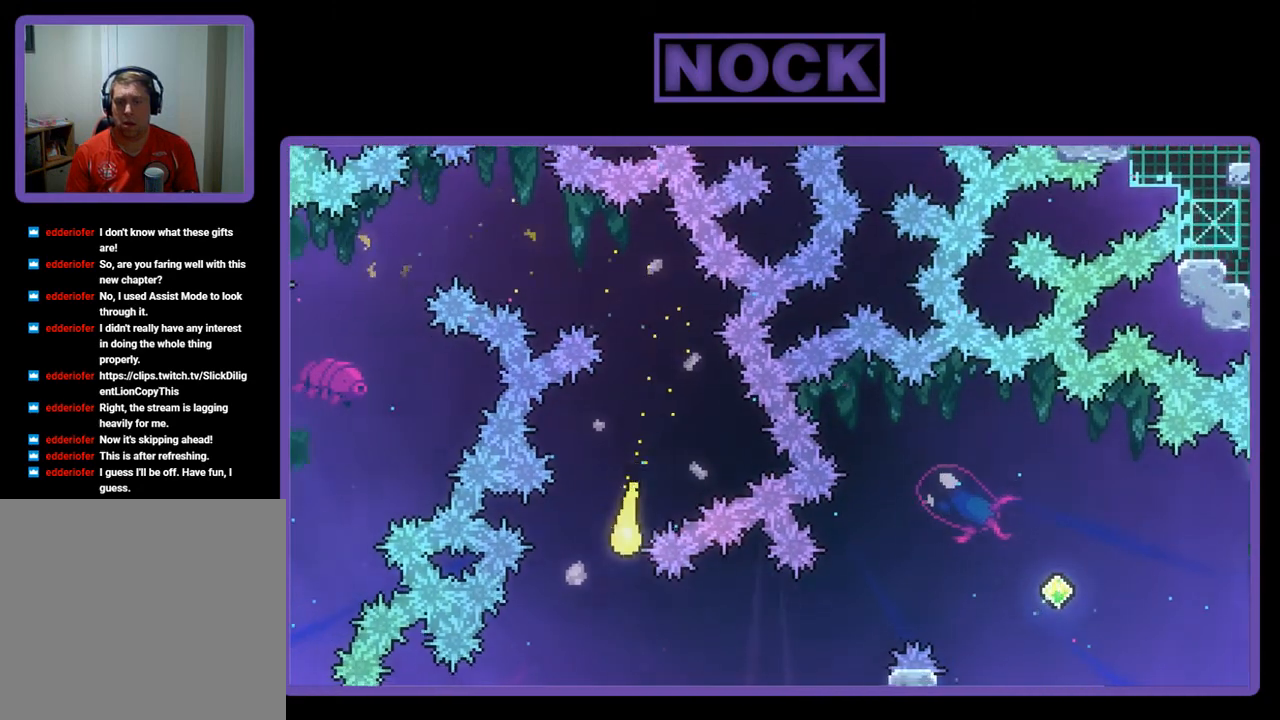
{"buttons": ["R2"], "left_stick": "up-right", "events": [[300, "left_stick", "right"], [400, "left_stick", "up-right"]]}
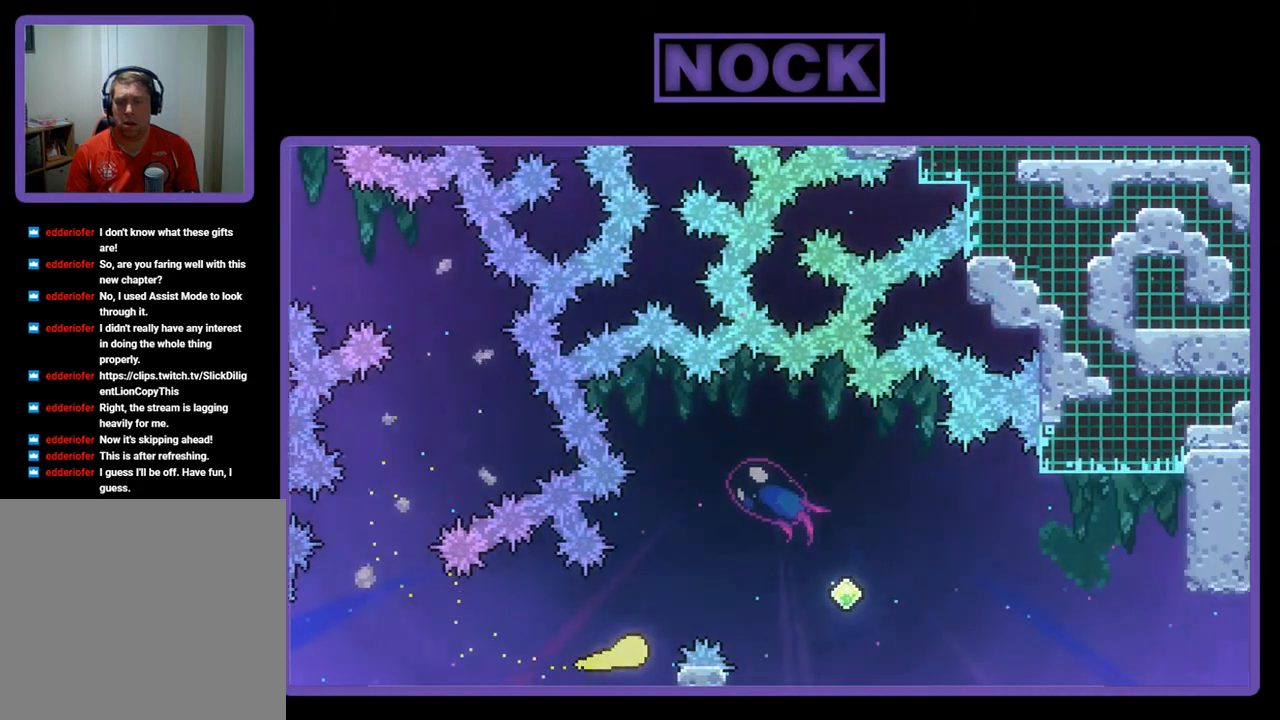
{"buttons": ["CIRCLE", "R2"], "left_stick": "right", "events": [[267, "left_stick", "right"], [400, "CIRCLE", "down"]]}
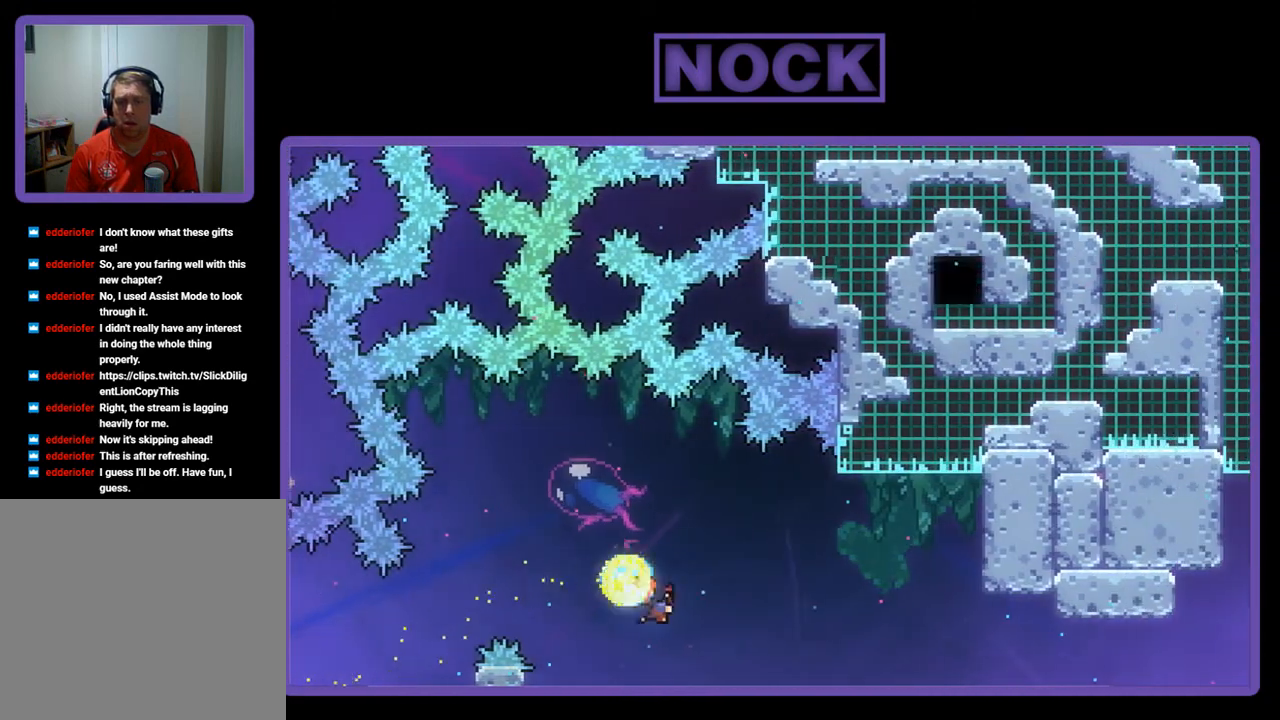
{"buttons": ["CIRCLE", "R2"], "left_stick": "up-right", "events": [[333, "CIRCLE", "up"], [400, "CIRCLE", "down"], [400, "left_stick", "up-right"]]}
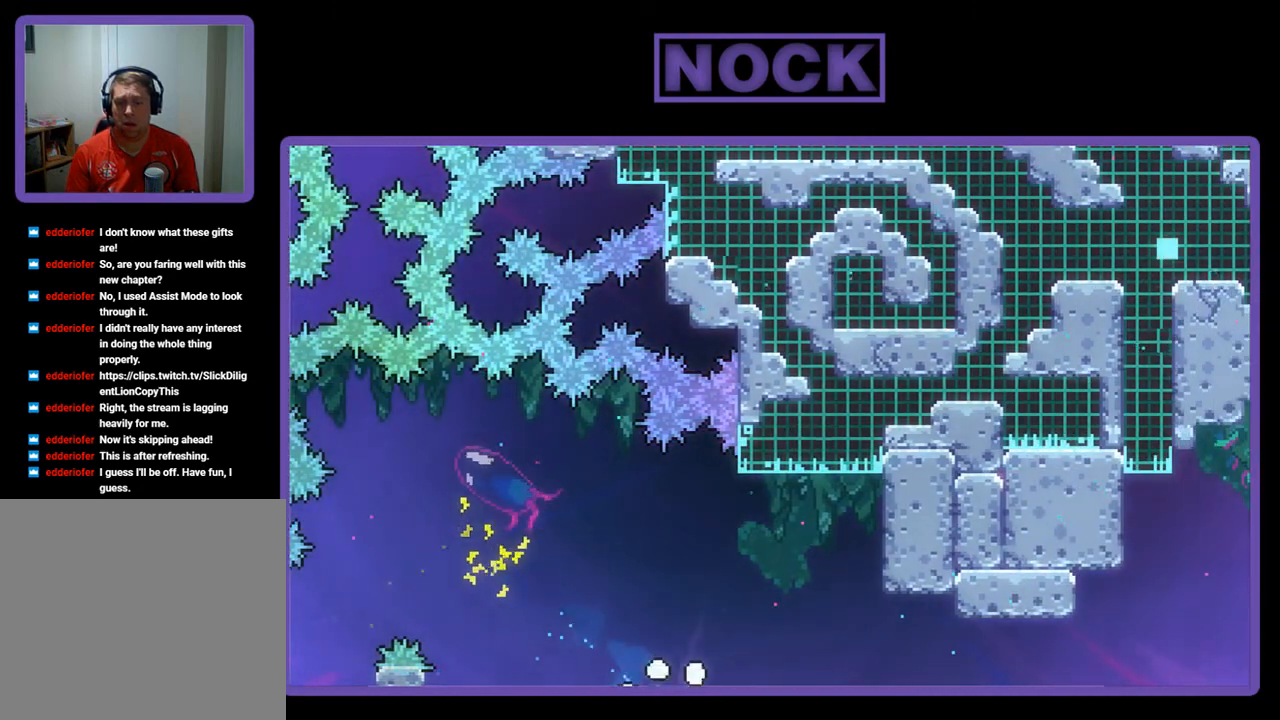
{"buttons": [], "left_stick": "center", "events": [[167, "CIRCLE", "up"], [167, "left_stick", "center"], [200, "R2", "up"]]}
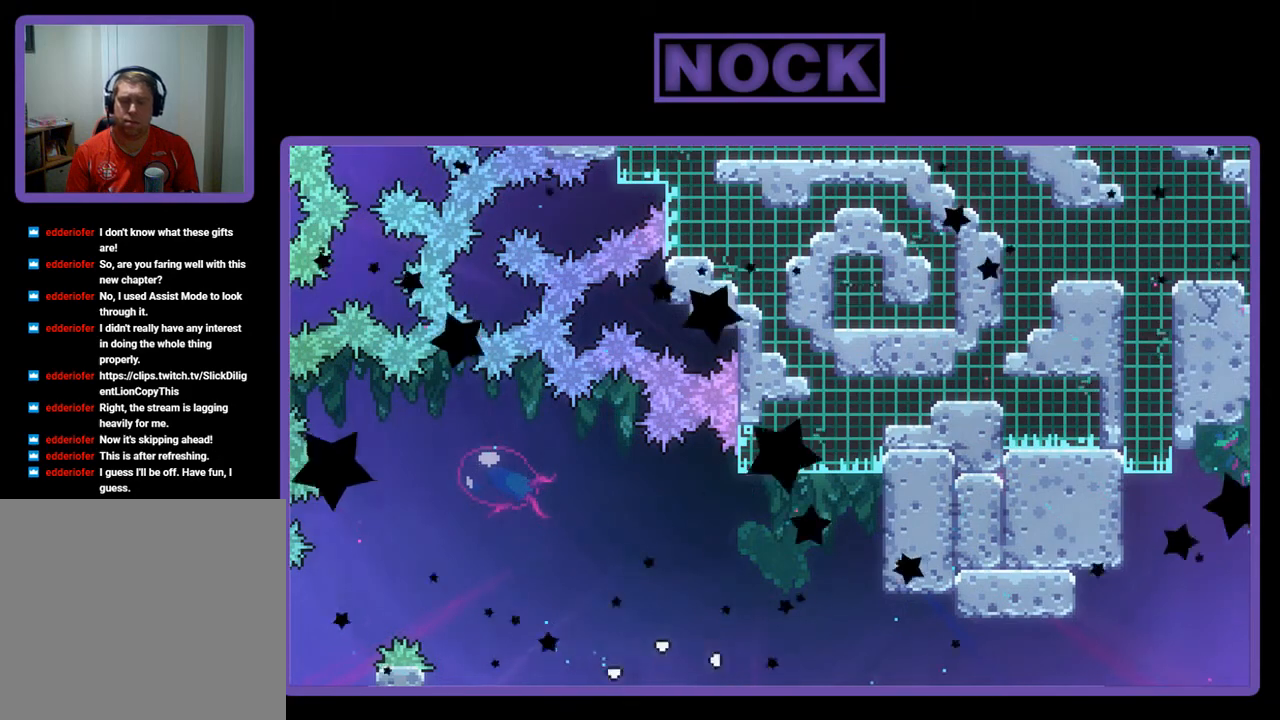
{"buttons": ["DPAD_RIGHT"], "left_stick": "center", "events": [[433, "DPAD_RIGHT", "down"]]}
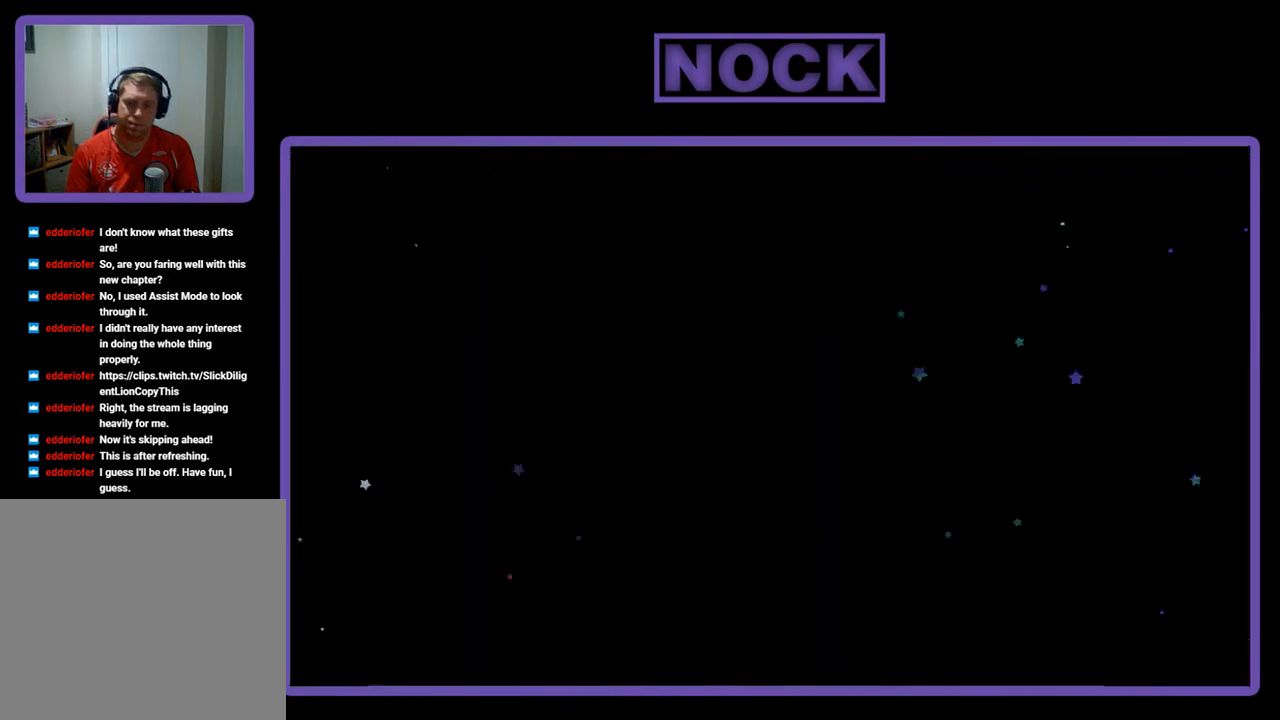
{"buttons": ["R2", "DPAD_RIGHT"], "left_stick": "center", "events": [[133, "R2", "down"]]}
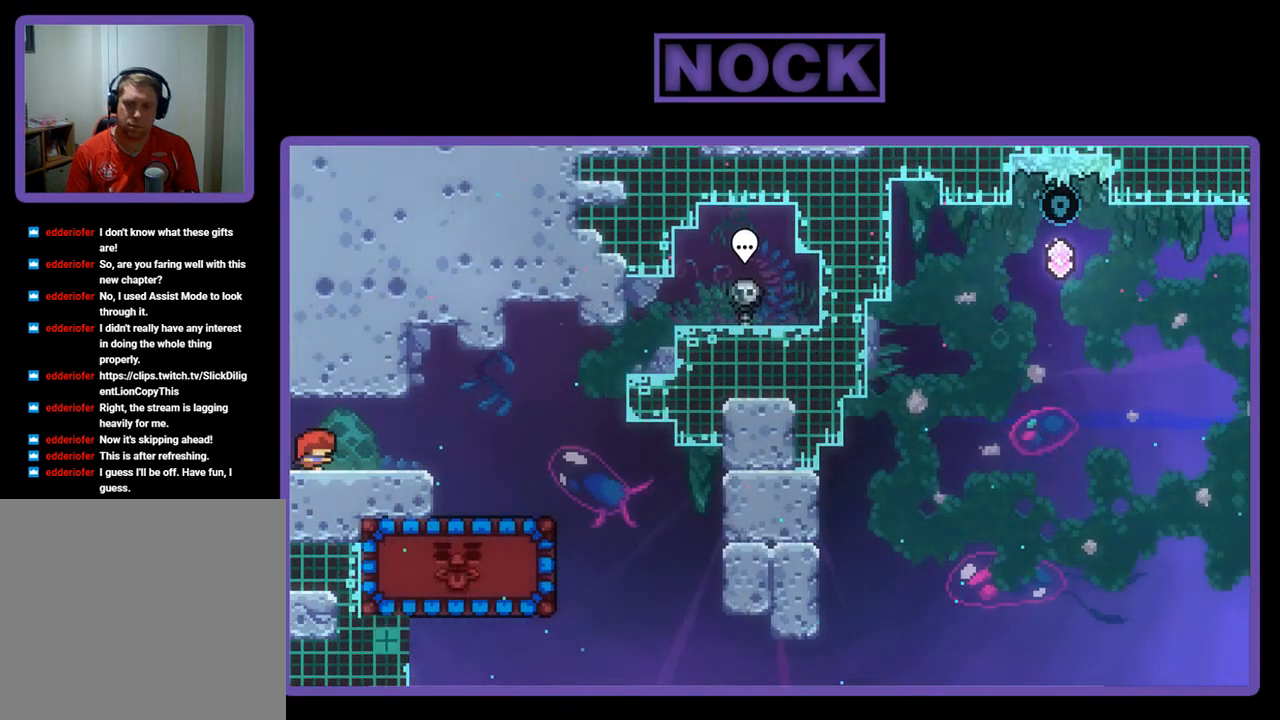
{"buttons": ["R2", "DPAD_RIGHT"], "left_stick": "center", "events": [[300, "CROSS", "down"], [467, "CROSS", "up"]]}
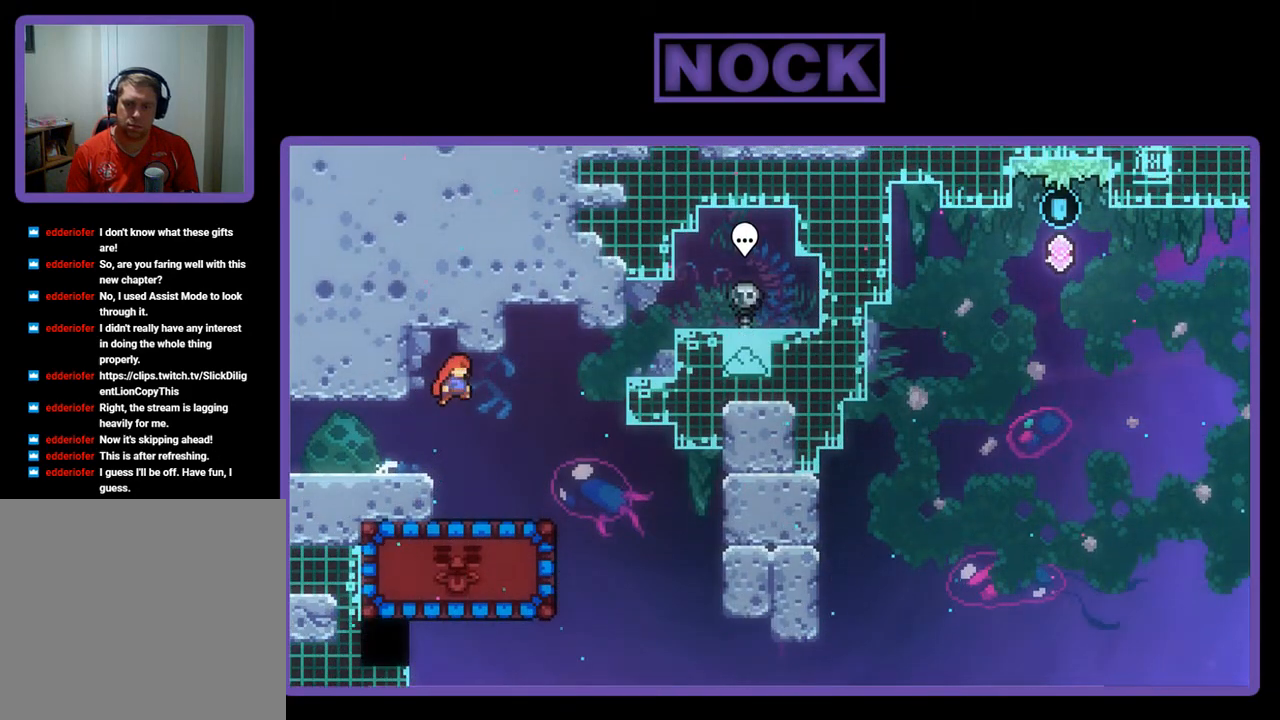
{"buttons": ["R2"], "left_stick": "center", "events": [[433, "DPAD_RIGHT", "up"]]}
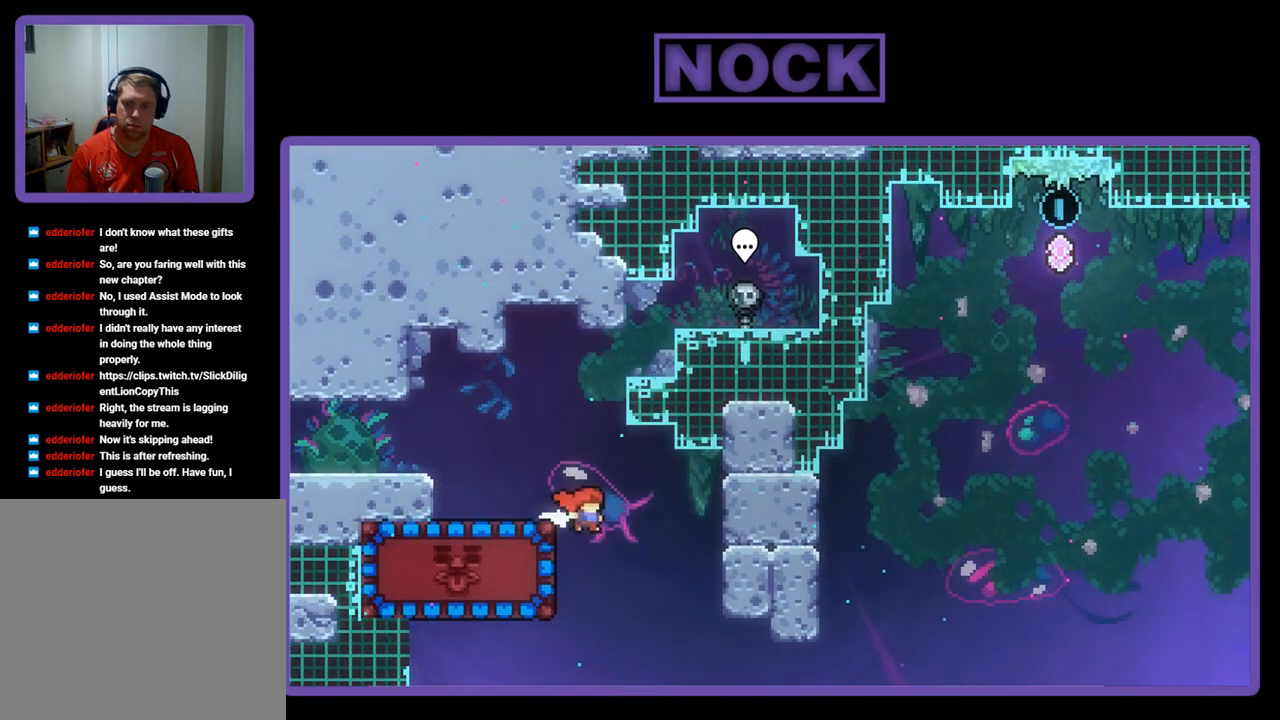
{"buttons": ["R2", "DPAD_UP", "DPAD_LEFT"], "left_stick": "center", "events": [[33, "DPAD_LEFT", "down"], [100, "CIRCLE", "down"], [100, "DPAD_UP", "down"], [433, "CIRCLE", "up"]]}
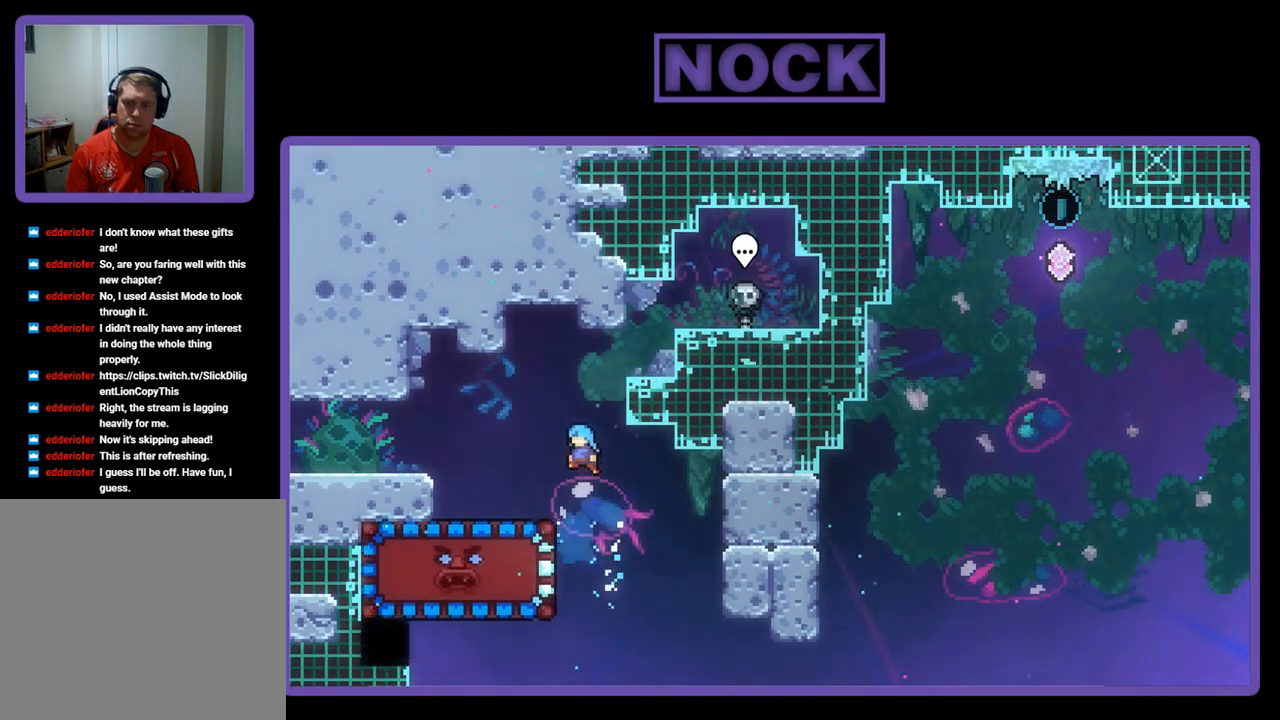
{"buttons": ["R2"], "left_stick": "center", "events": [[333, "DPAD_UP", "up"], [400, "DPAD_LEFT", "up"]]}
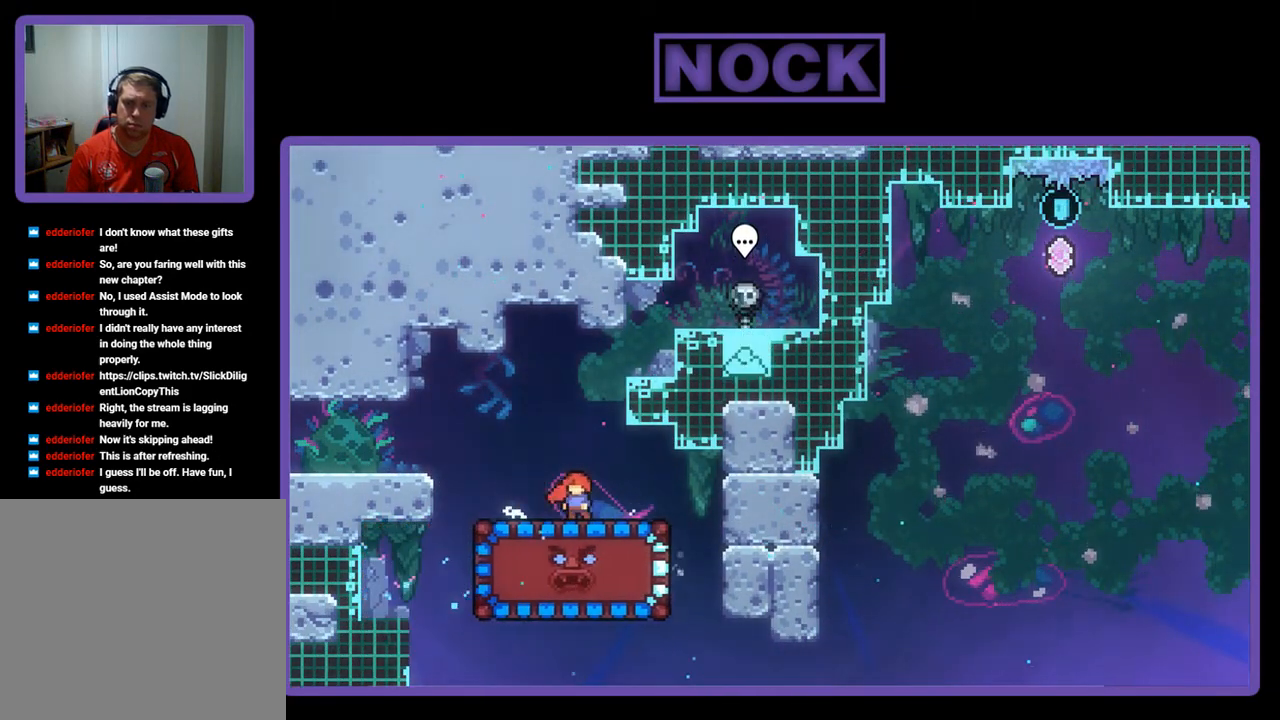
{"buttons": ["R2"], "left_stick": "center", "events": []}
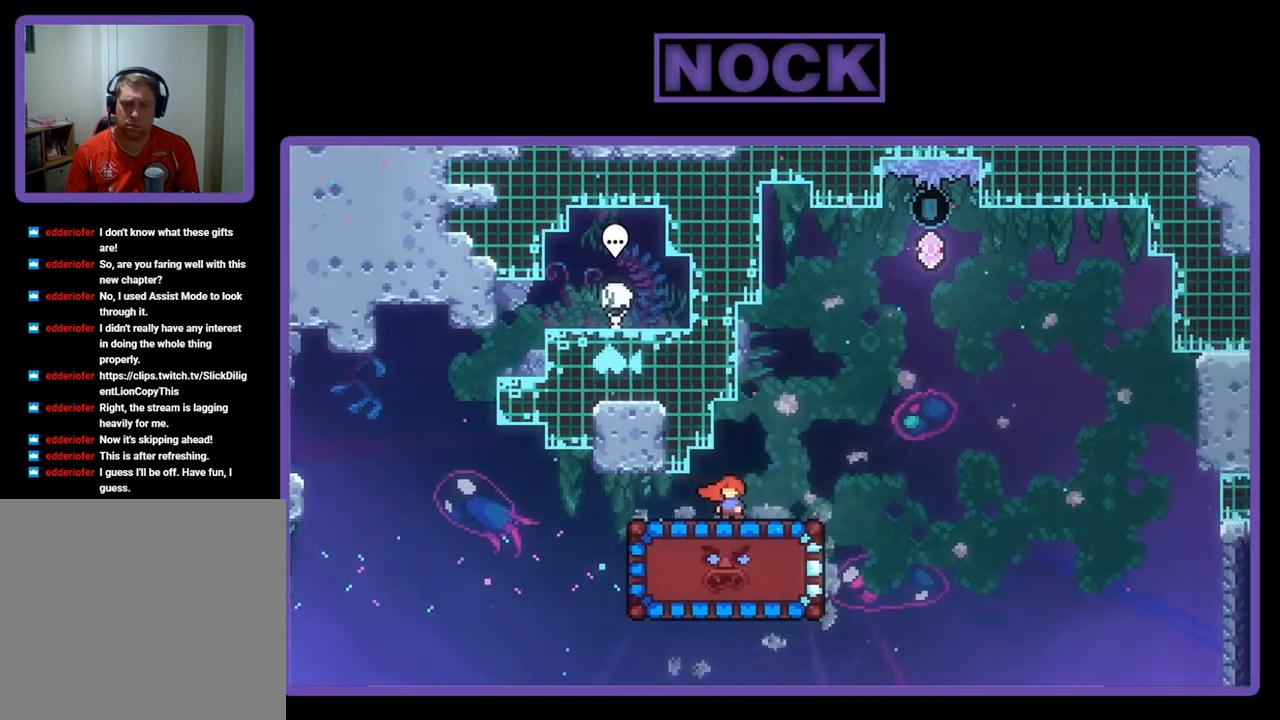
{"buttons": ["R2", "DPAD_DOWN"], "left_stick": "center", "events": [[333, "CIRCLE", "down"], [333, "DPAD_DOWN", "down"], [500, "CIRCLE", "up"]]}
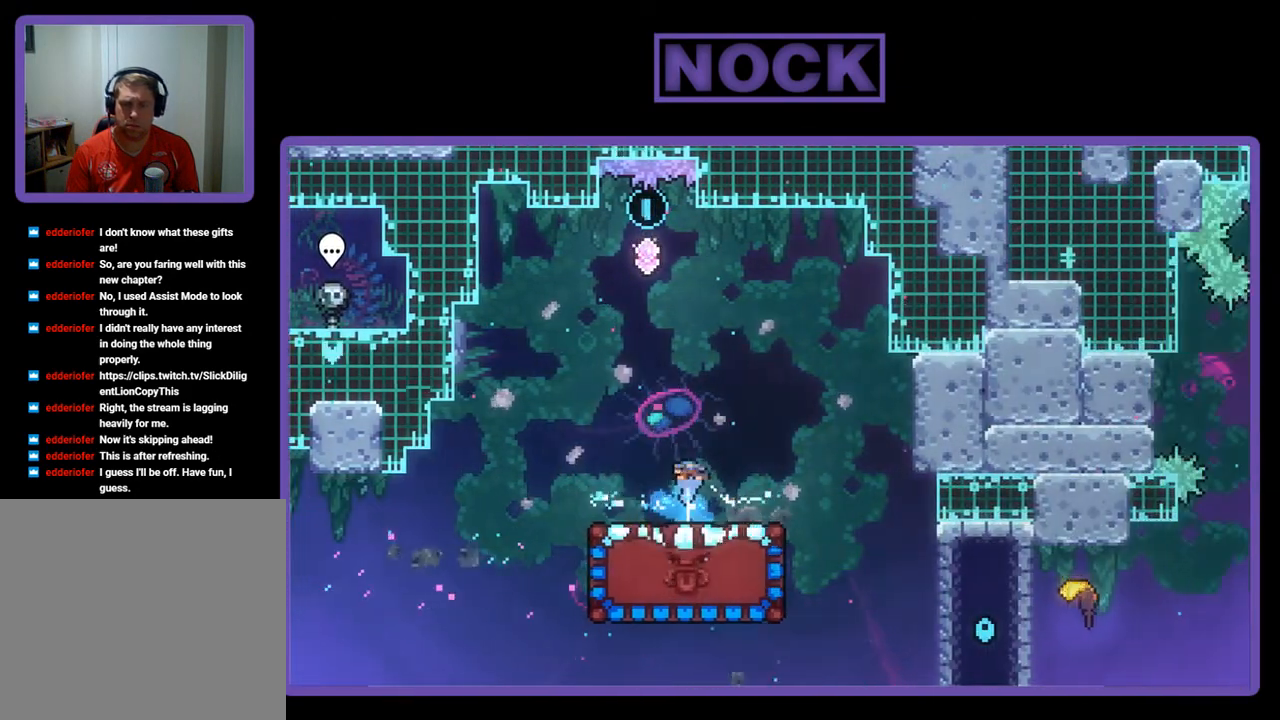
{"buttons": ["R2"], "left_stick": "center", "events": [[67, "DPAD_DOWN", "up"], [233, "DPAD_LEFT", "down"], [367, "DPAD_LEFT", "up"]]}
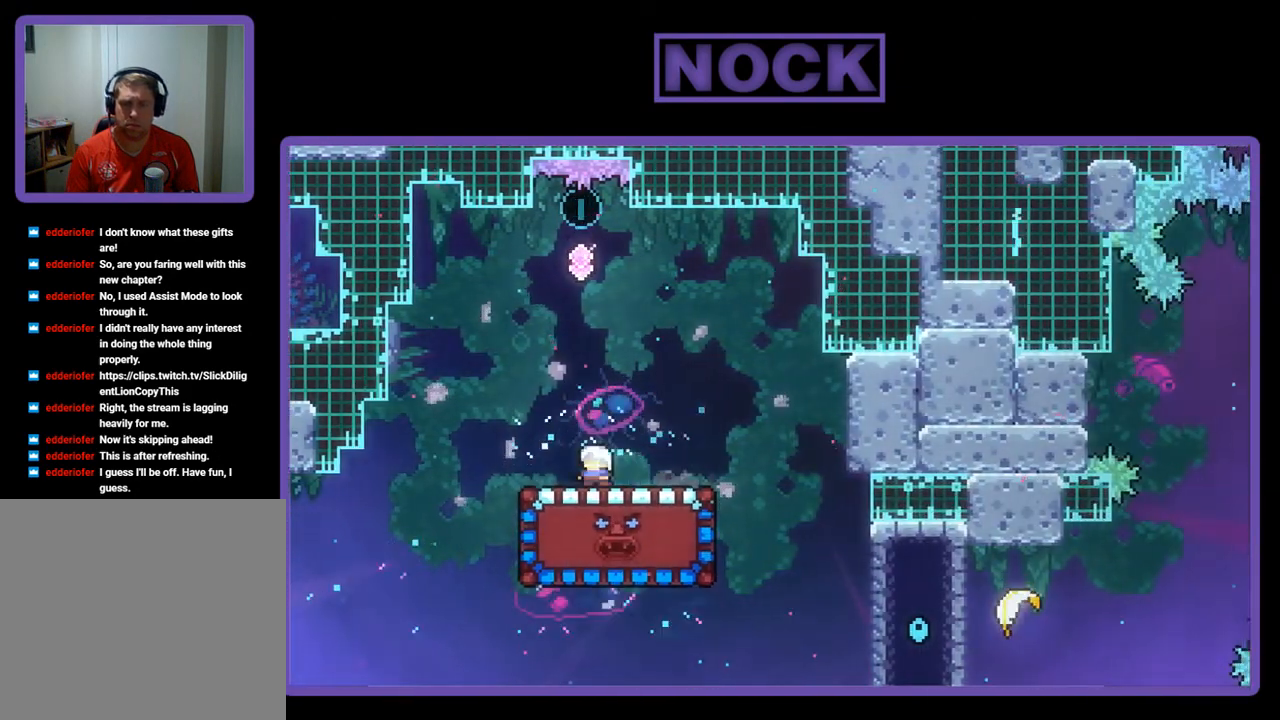
{"buttons": ["R2", "DPAD_DOWN"], "left_stick": "center", "events": [[200, "DPAD_DOWN", "down"]]}
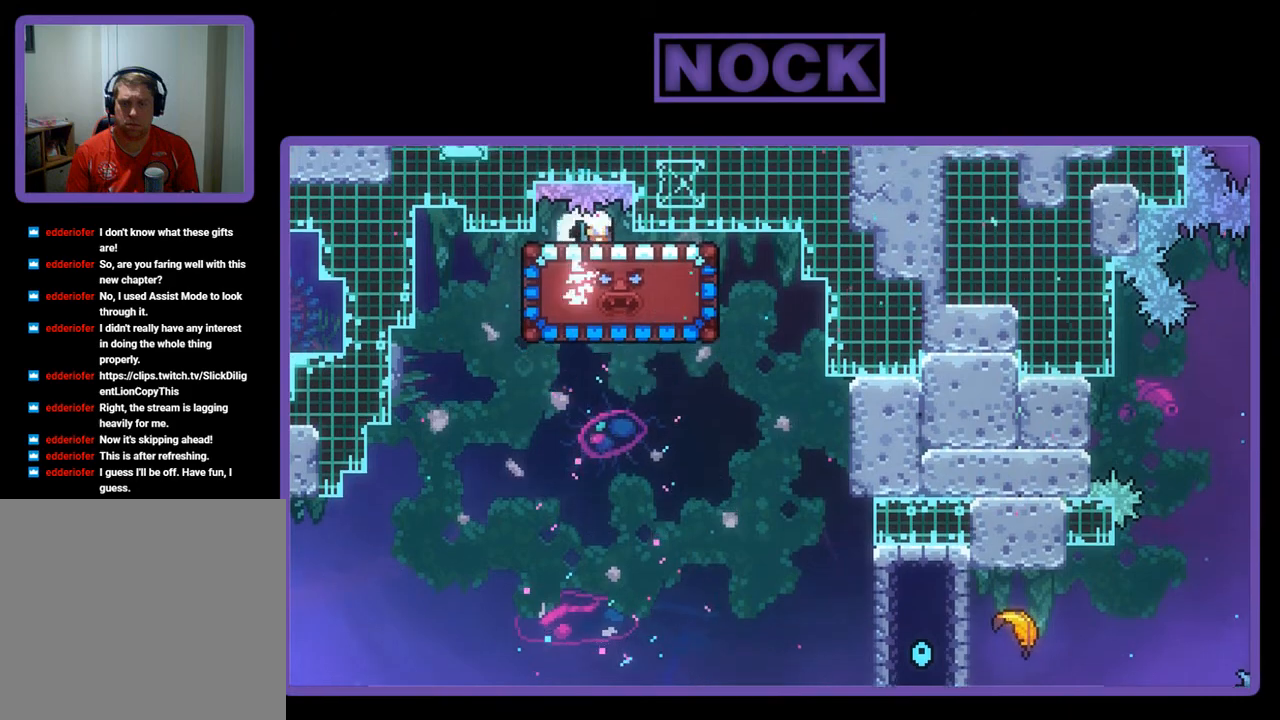
{"buttons": ["R2", "DPAD_DOWN"], "left_stick": "center", "events": []}
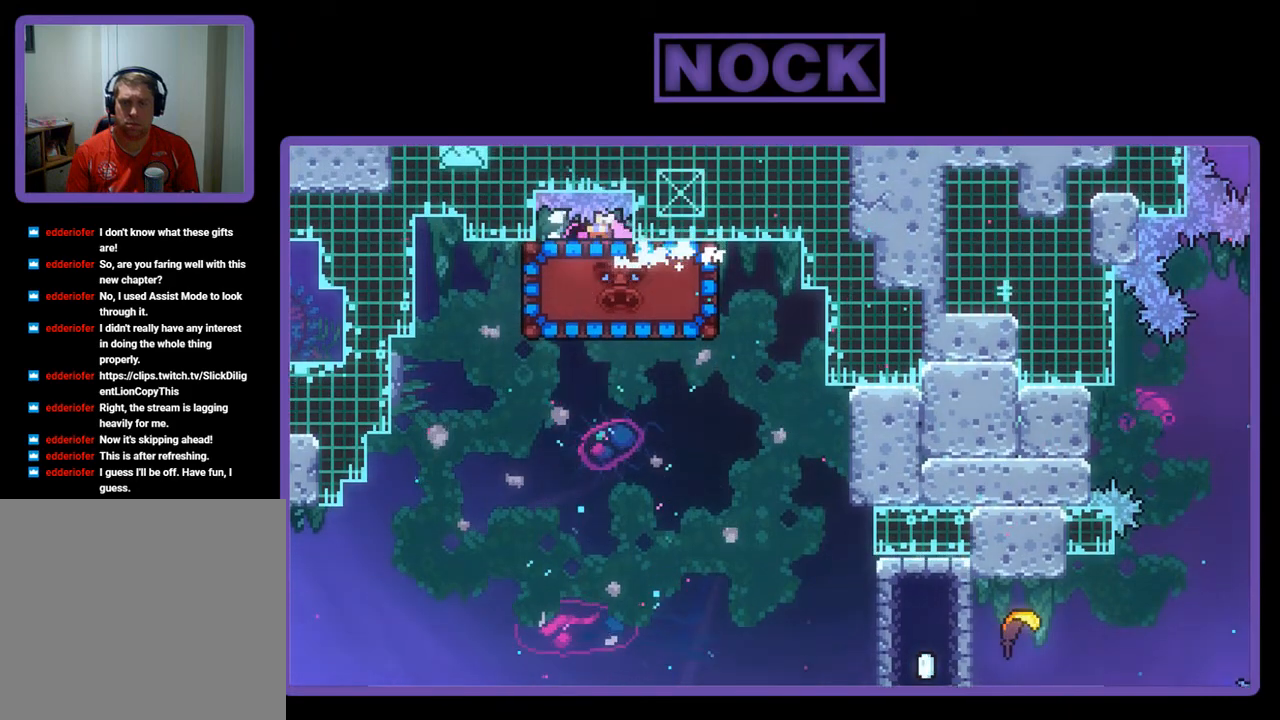
{"buttons": ["R2"], "left_stick": "center", "events": [[467, "DPAD_DOWN", "up"]]}
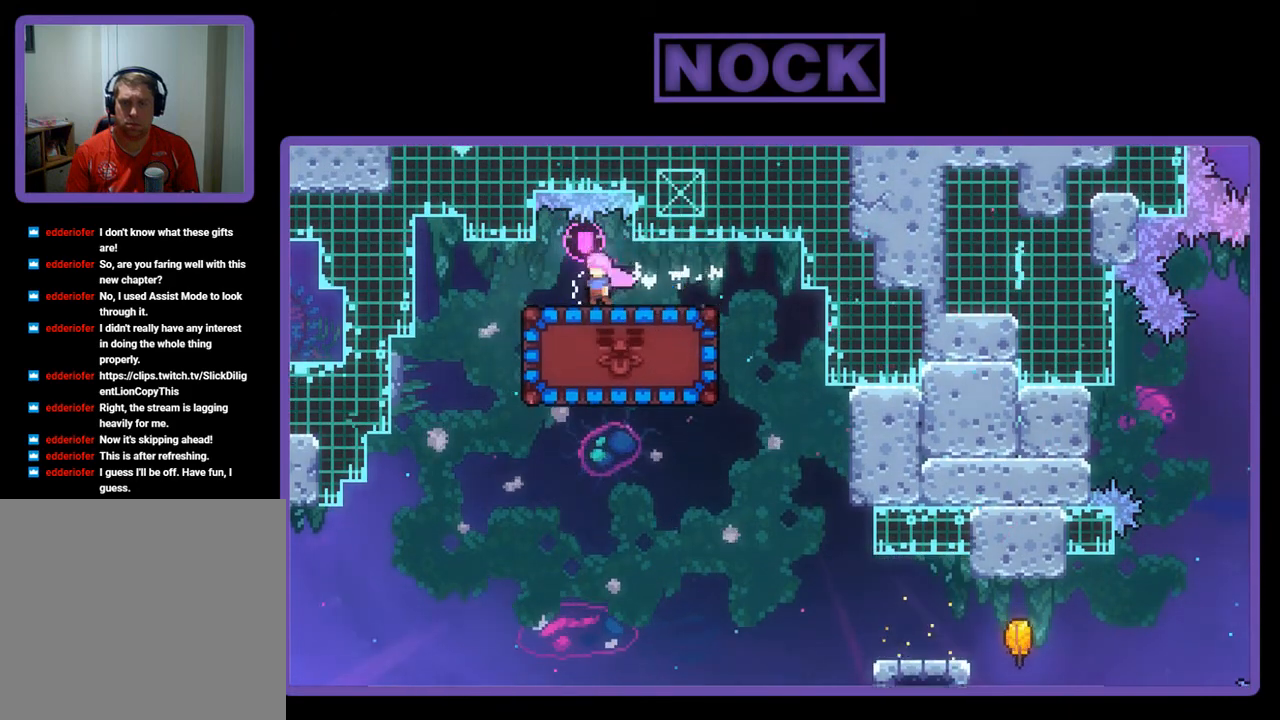
{"buttons": ["R2"], "left_stick": "center", "events": [[200, "DPAD_LEFT", "down"], [333, "DPAD_LEFT", "up"]]}
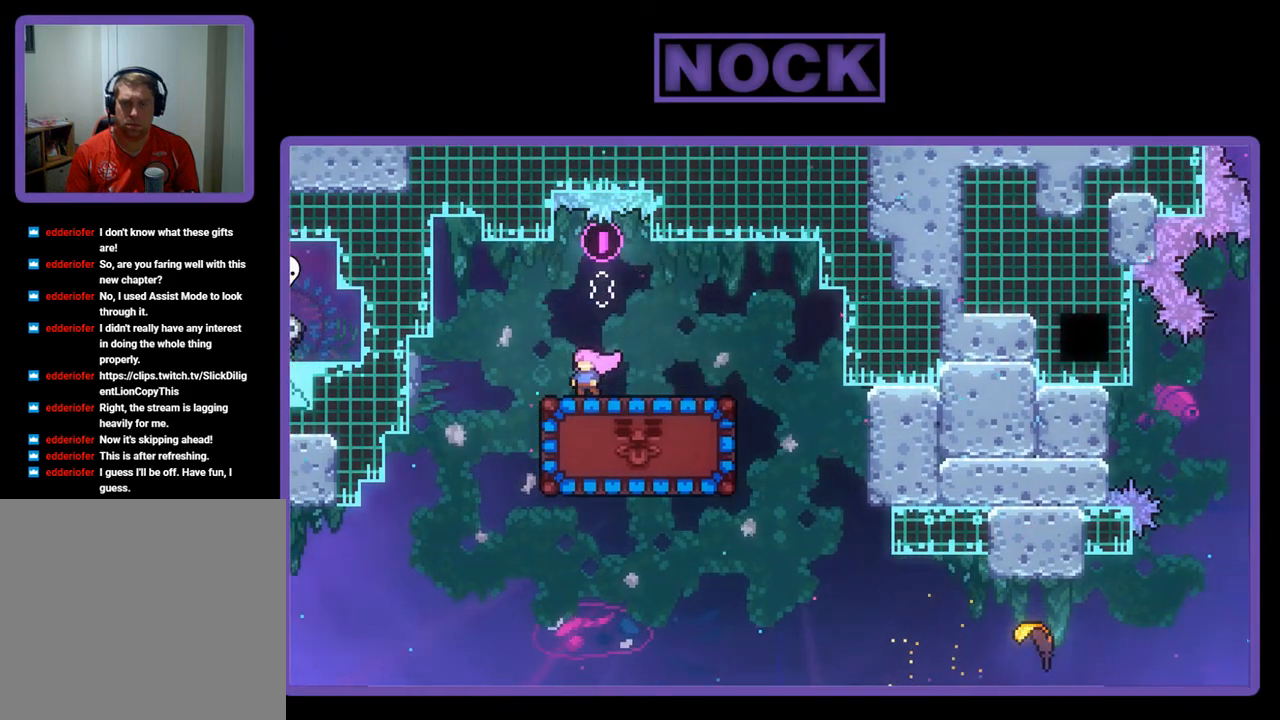
{"buttons": ["R2"], "left_stick": "center", "events": []}